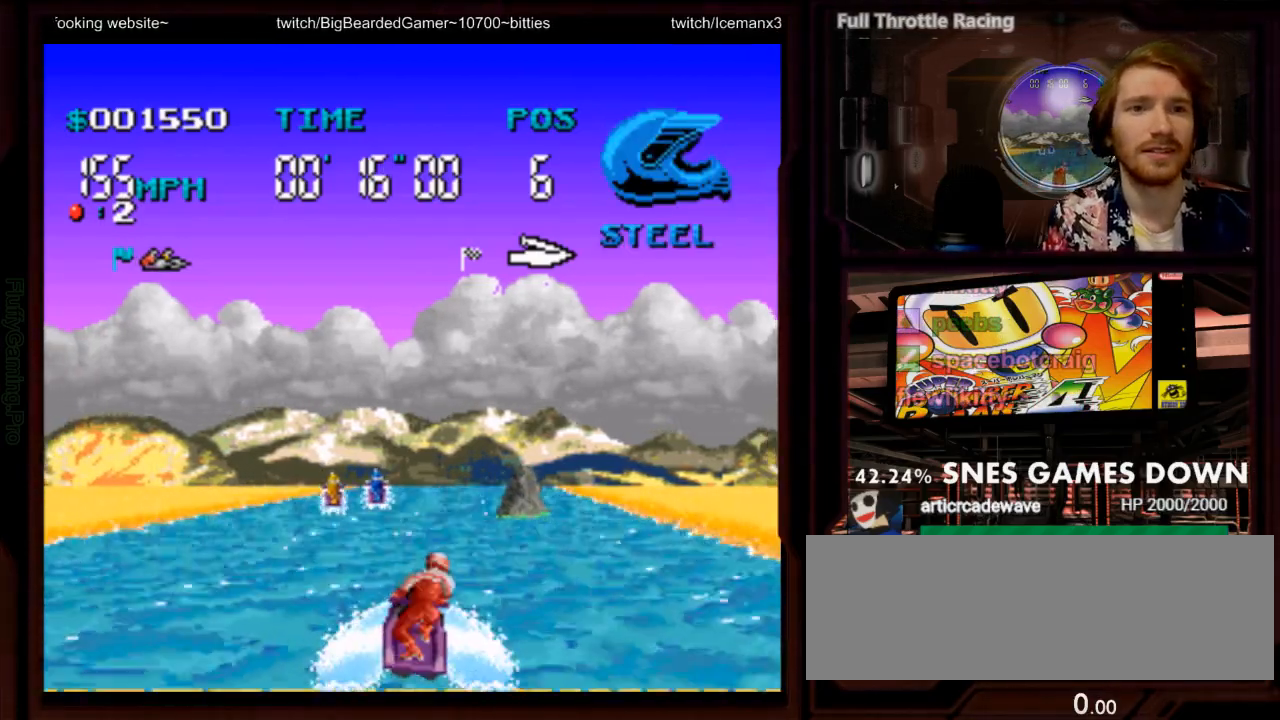
Gameplay with a controller (Nintendo layout); each line is a JSON object with the inputs held at the frame after it (dt_ms = milliseconds from this image to that frame). "events" lists button and stick changes between this image and that frame as [ms after this image, input, new state], when the widget could be followed in between. Not read: L3 R1 R3 SELECT.
{"dt_ms": 500, "buttons": ["A"], "events": [[367, "DPAD_RIGHT", "down"], [500, "DPAD_RIGHT", "up"]]}
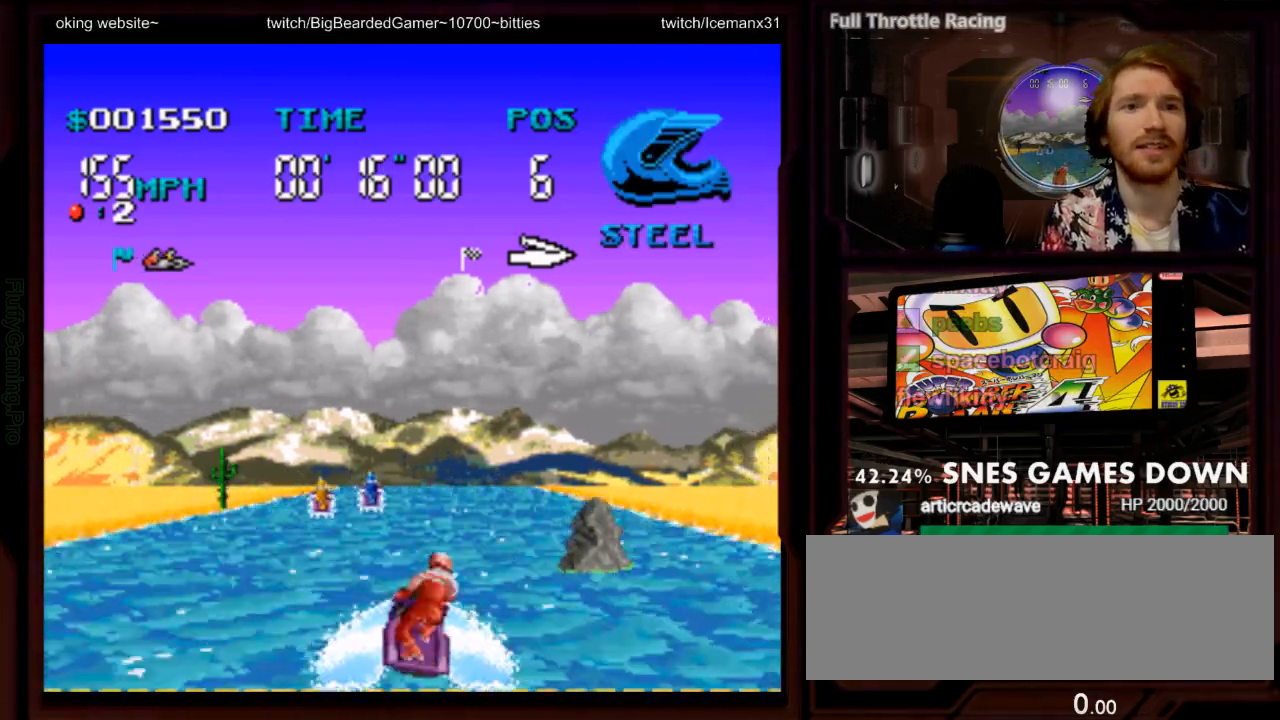
{"dt_ms": 500, "buttons": ["A", "DPAD_LEFT"], "events": [[483, "DPAD_LEFT", "down"]]}
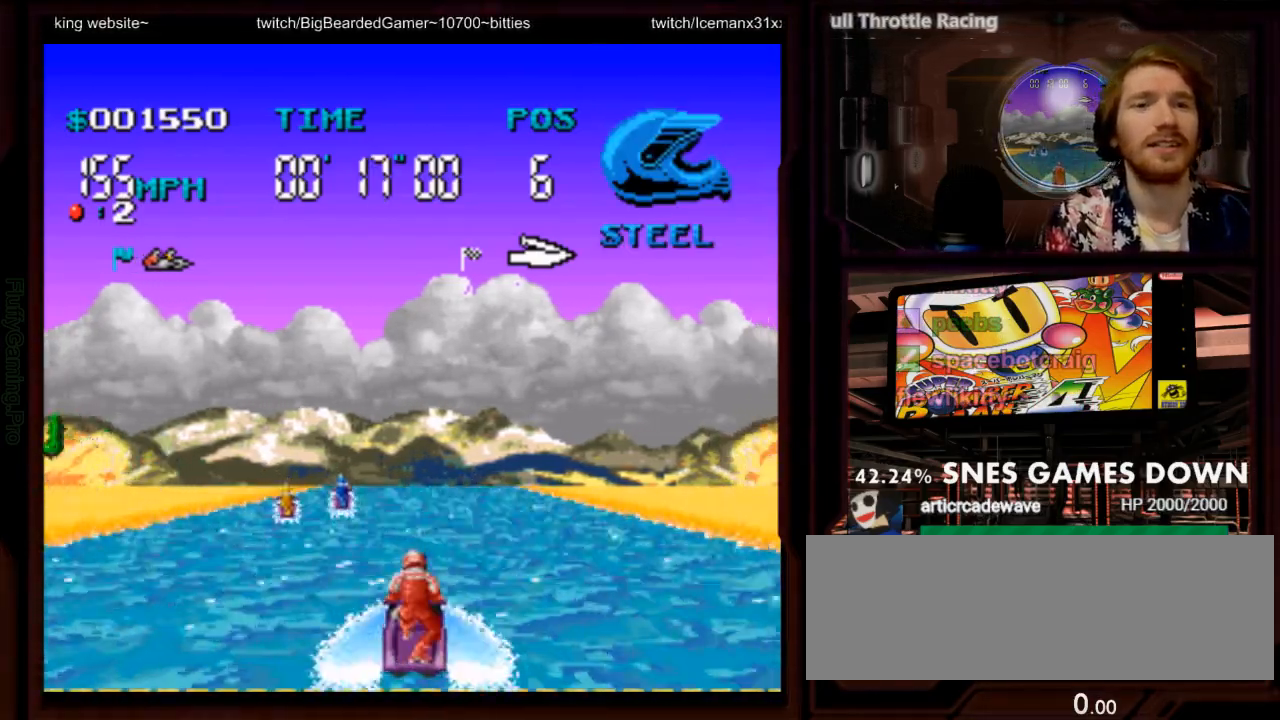
{"dt_ms": 500, "buttons": ["A"], "events": [[117, "DPAD_LEFT", "up"]]}
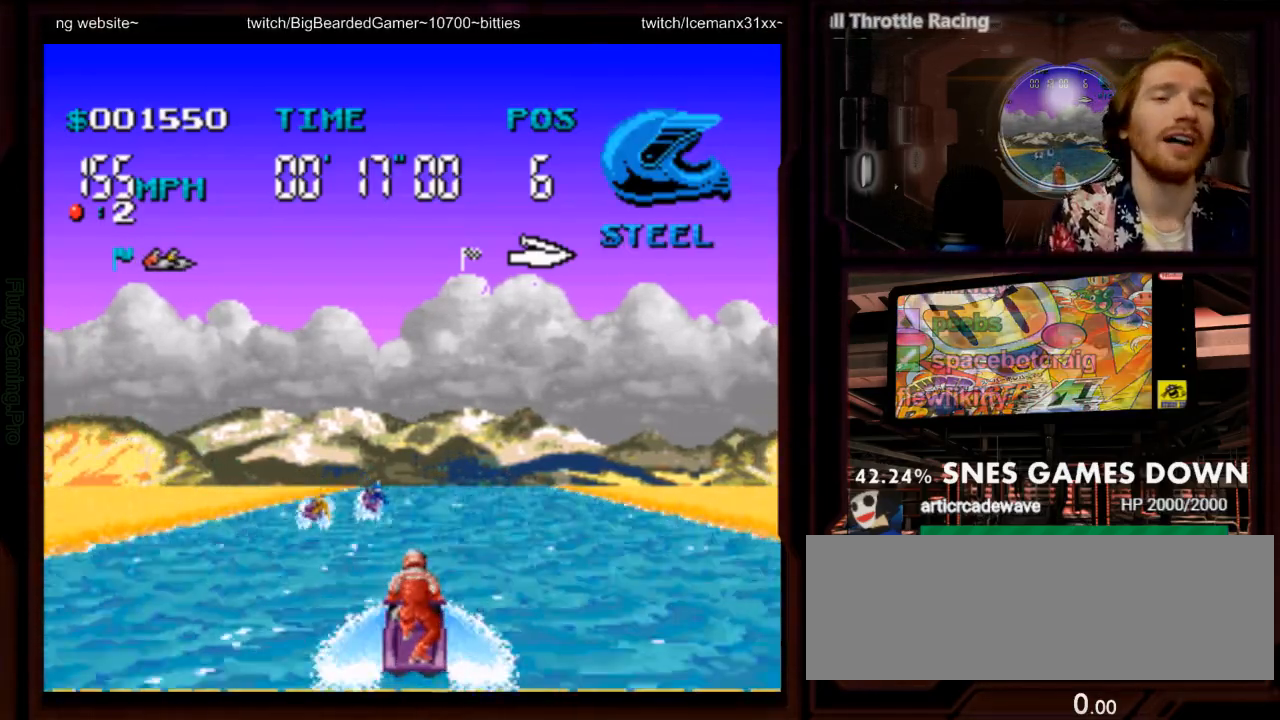
{"dt_ms": 500, "buttons": ["A"], "events": [[383, "DPAD_RIGHT", "down"], [500, "DPAD_RIGHT", "up"]]}
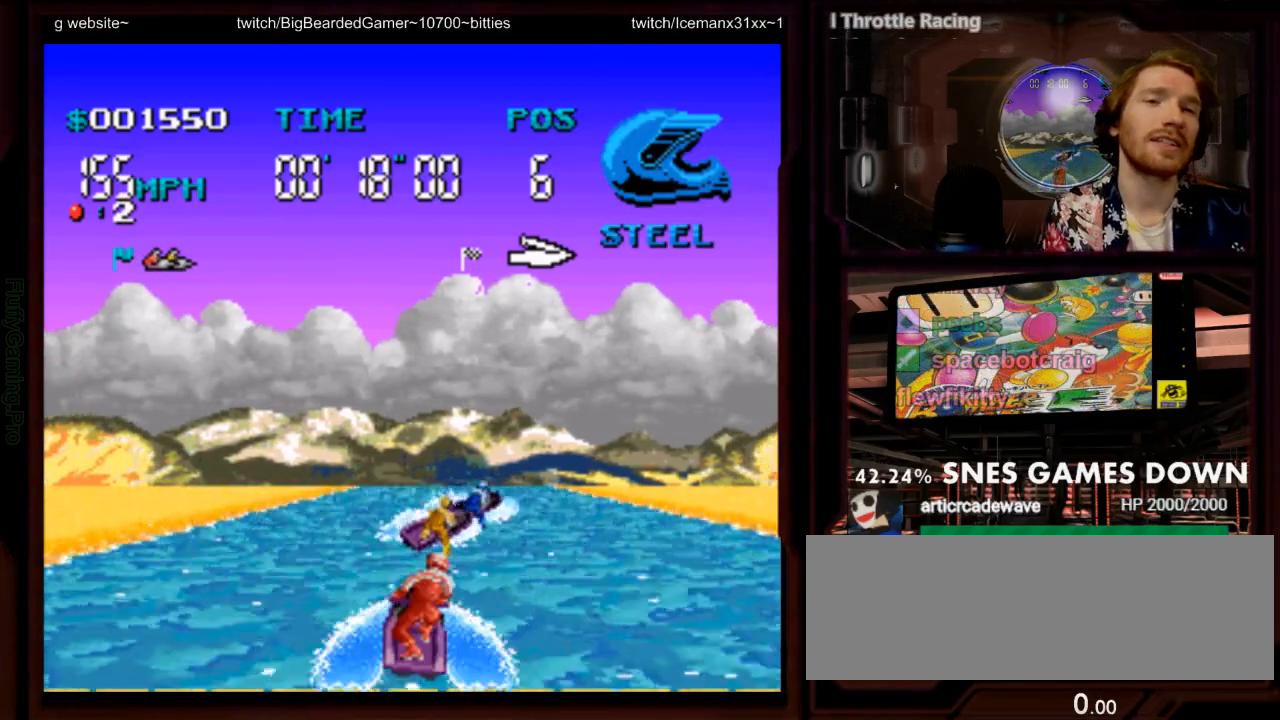
{"dt_ms": 500, "buttons": ["A"], "events": [[267, "DPAD_DOWN", "down"], [350, "DPAD_DOWN", "up"], [383, "DPAD_RIGHT", "down"], [450, "DPAD_RIGHT", "up"]]}
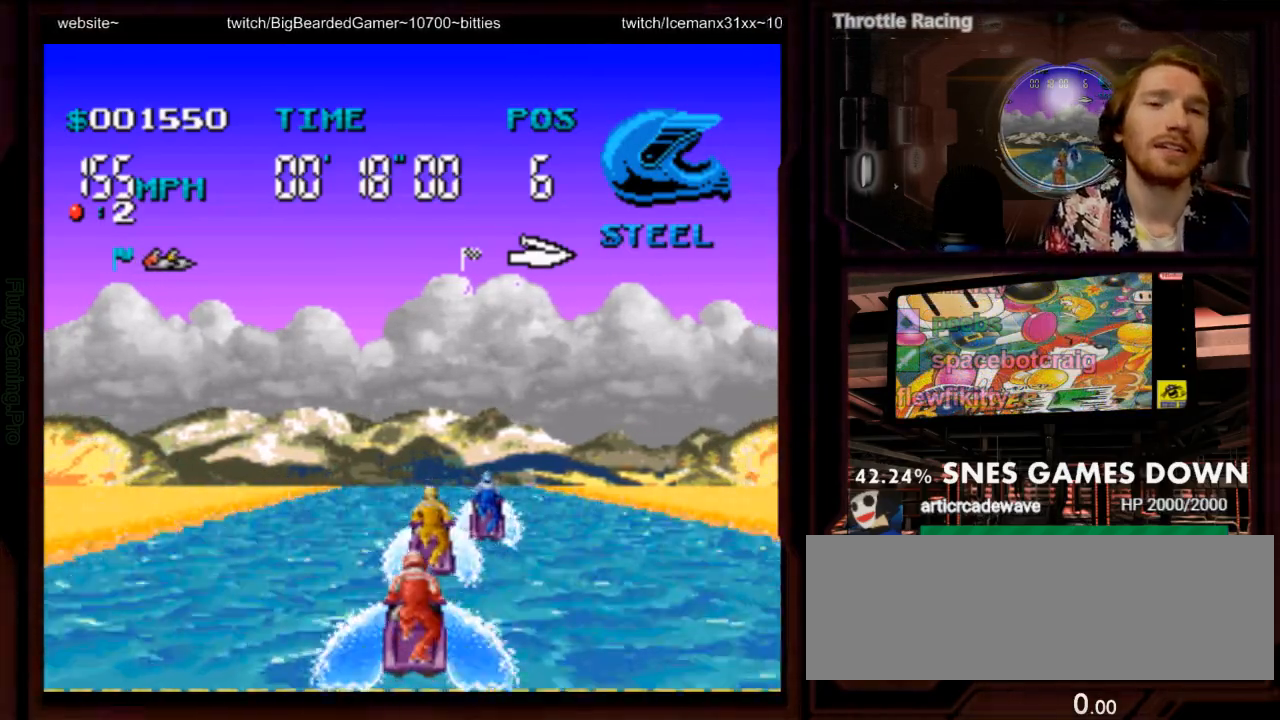
{"dt_ms": 500, "buttons": ["A", "DPAD_RIGHT"], "events": [[100, "DPAD_LEFT", "down"], [183, "DPAD_LEFT", "up"], [483, "DPAD_RIGHT", "down"]]}
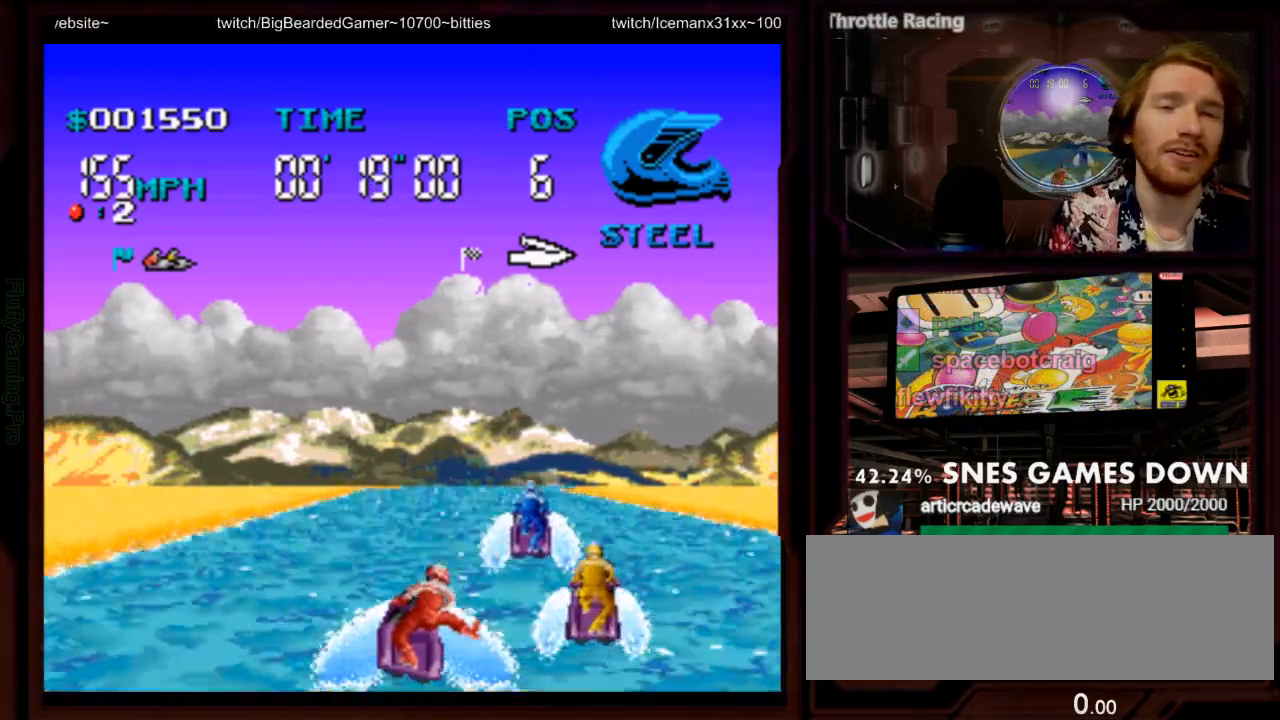
{"dt_ms": 500, "buttons": ["A", "DPAD_RIGHT"]}
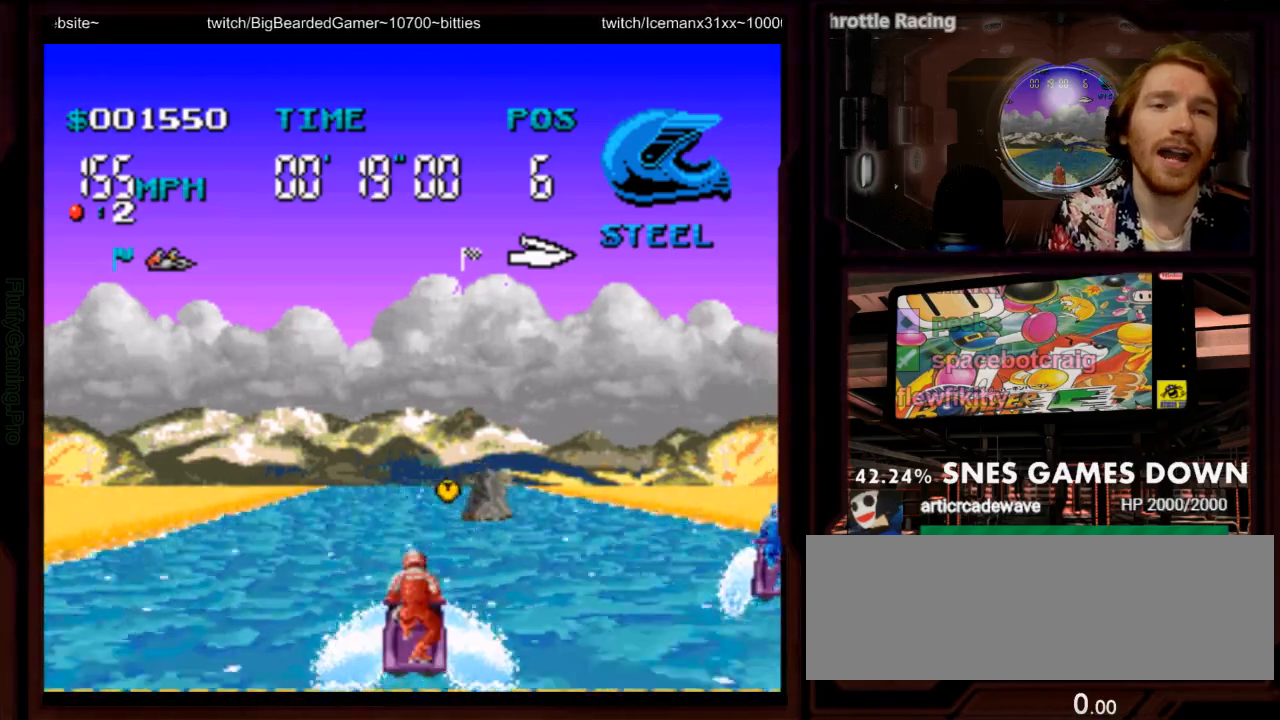
{"dt_ms": 500, "buttons": ["A", "DPAD_RIGHT"]}
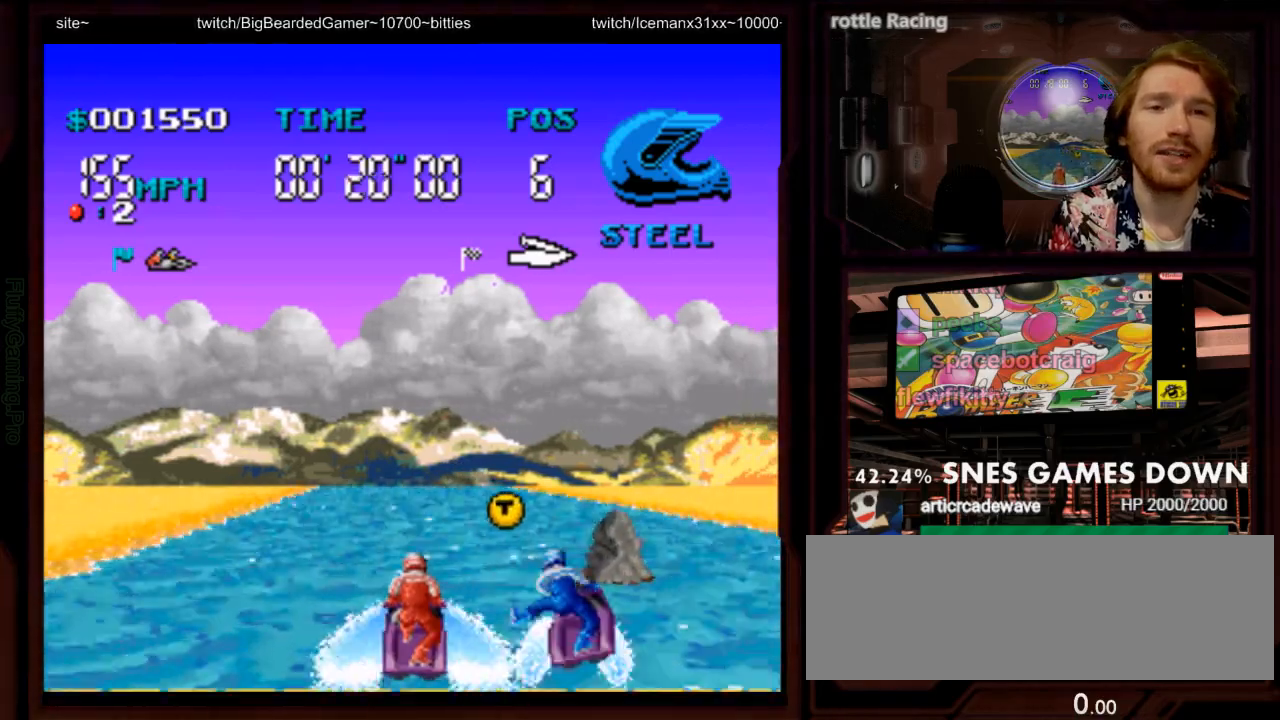
{"dt_ms": 500, "buttons": ["A", "DPAD_LEFT"], "events": [[333, "DPAD_RIGHT", "up"], [417, "DPAD_LEFT", "down"]]}
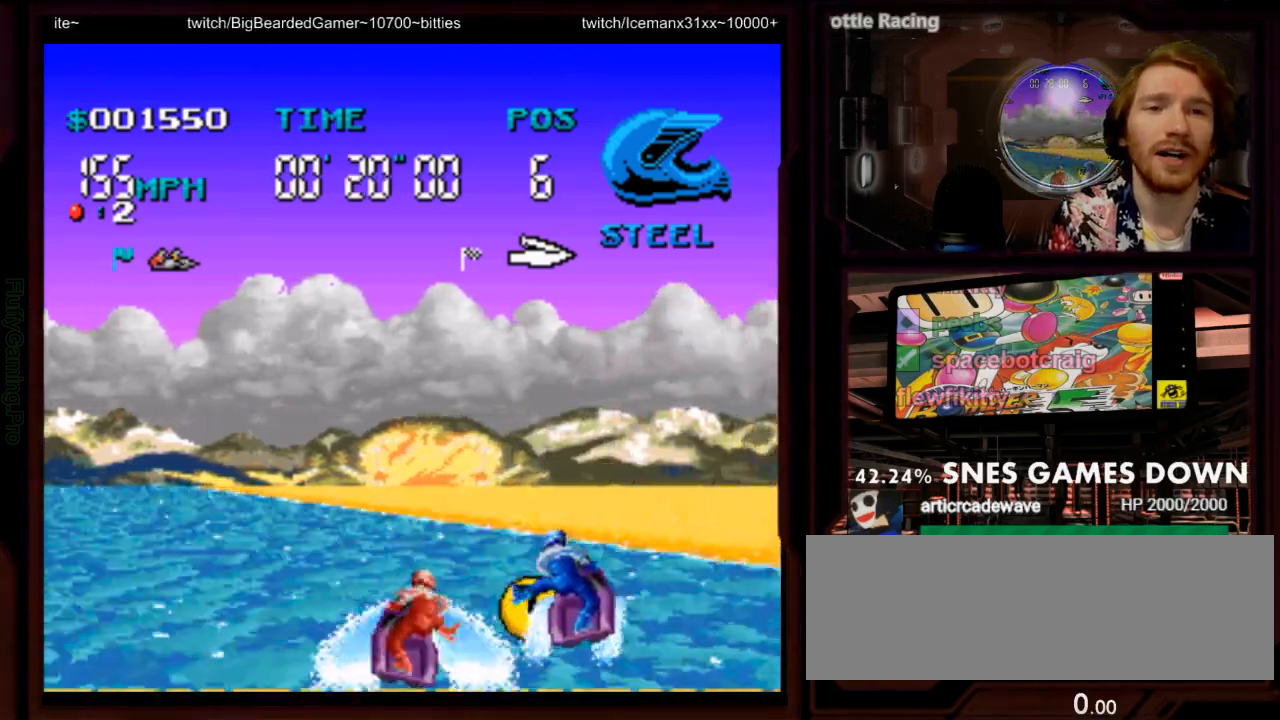
{"dt_ms": 500, "buttons": ["A", "DPAD_LEFT"], "events": []}
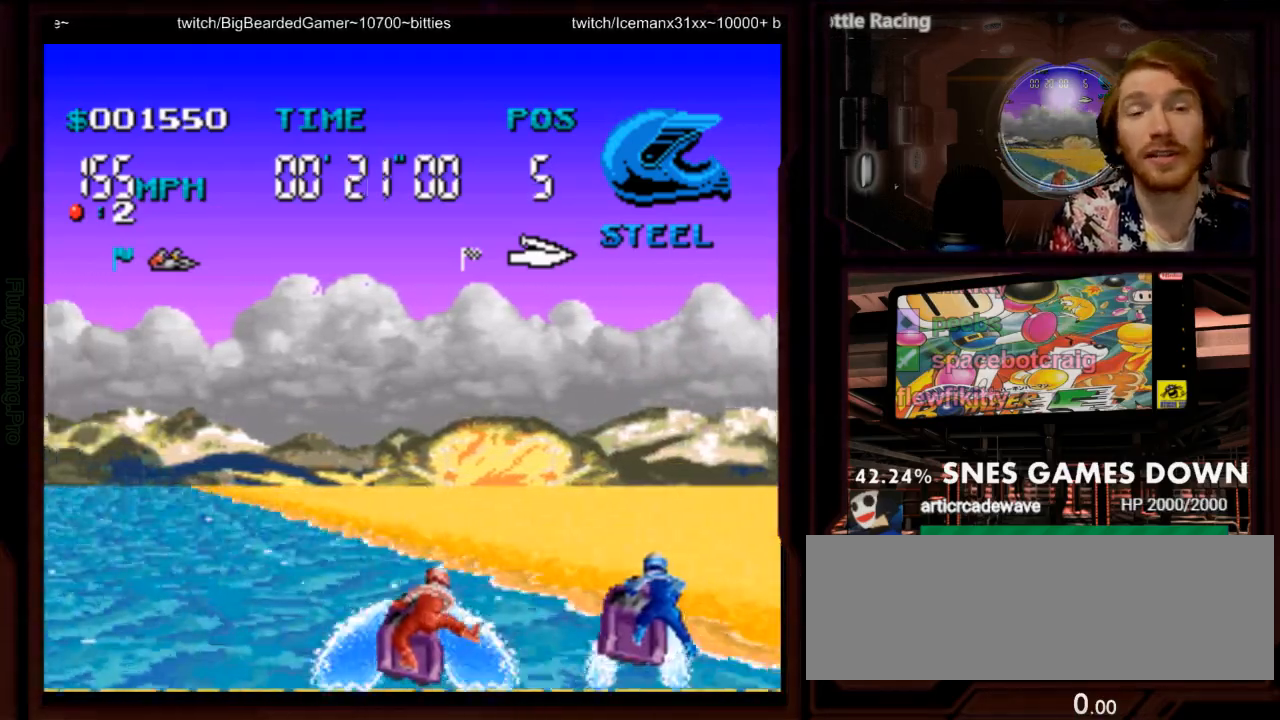
{"dt_ms": 500, "buttons": ["A"], "events": [[383, "DPAD_LEFT", "up"]]}
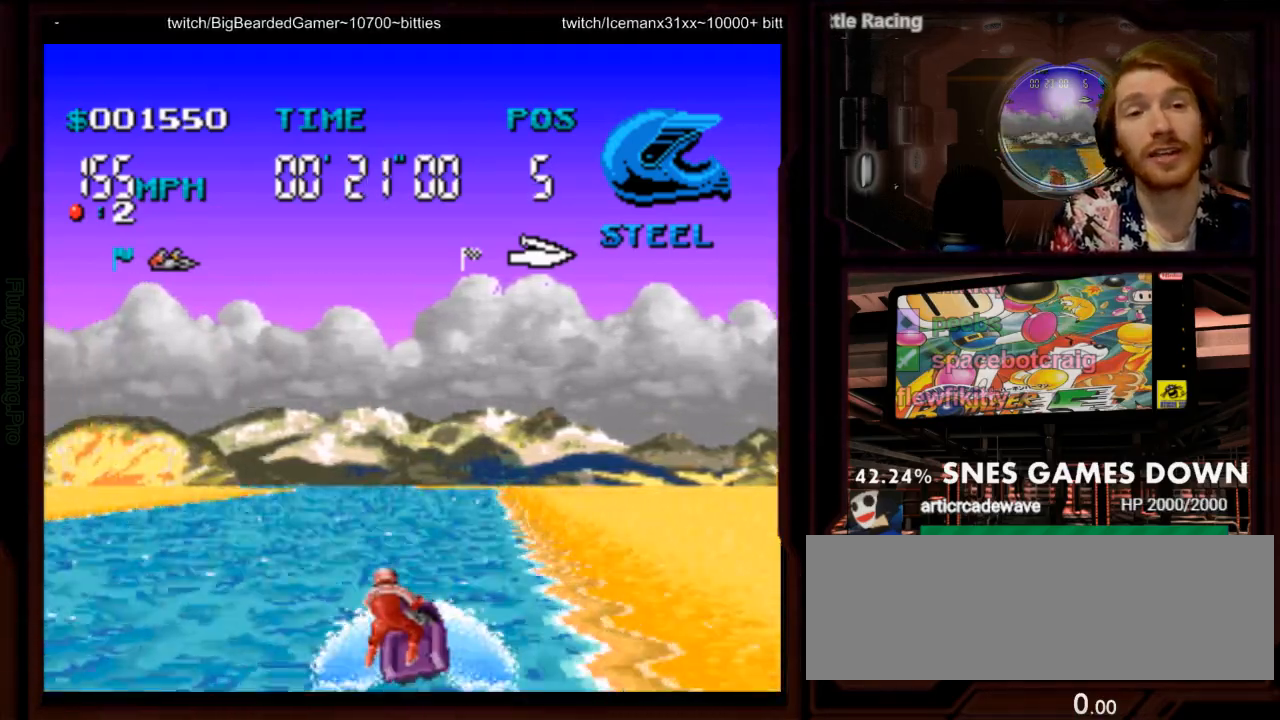
{"dt_ms": 500, "buttons": ["A"], "events": [[217, "DPAD_RIGHT", "down"], [433, "DPAD_RIGHT", "up"]]}
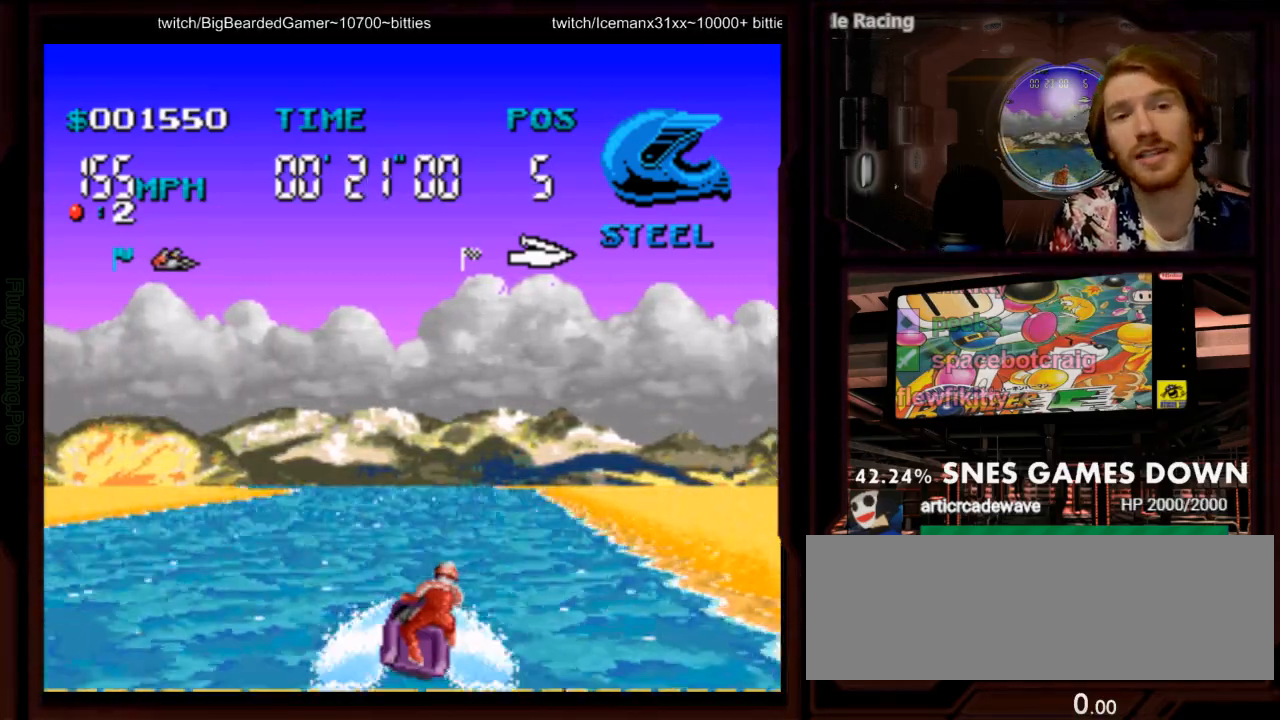
{"dt_ms": 500, "buttons": ["A"], "events": []}
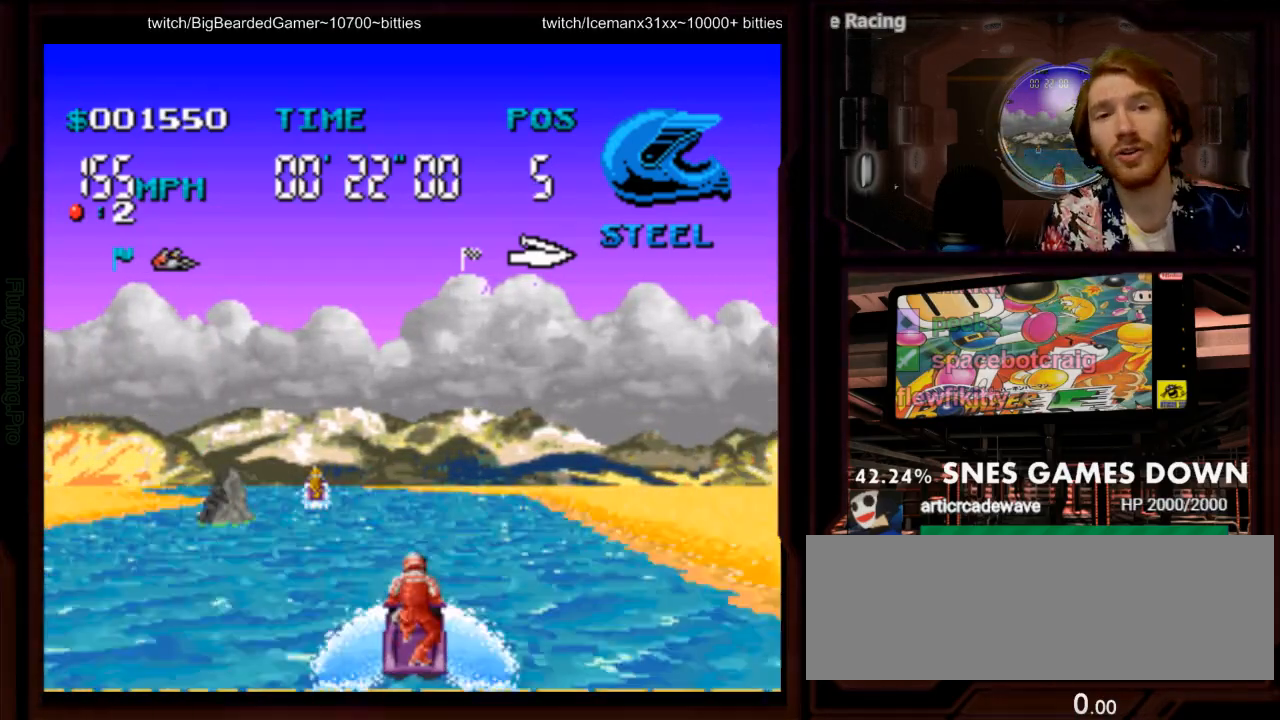
{"dt_ms": 500, "buttons": ["A"], "events": [[50, "DPAD_DOWN", "down"], [67, "DPAD_LEFT", "down"], [133, "DPAD_DOWN", "up"], [167, "DPAD_RIGHT", "down"], [233, "DPAD_LEFT", "up"], [317, "DPAD_RIGHT", "up"]]}
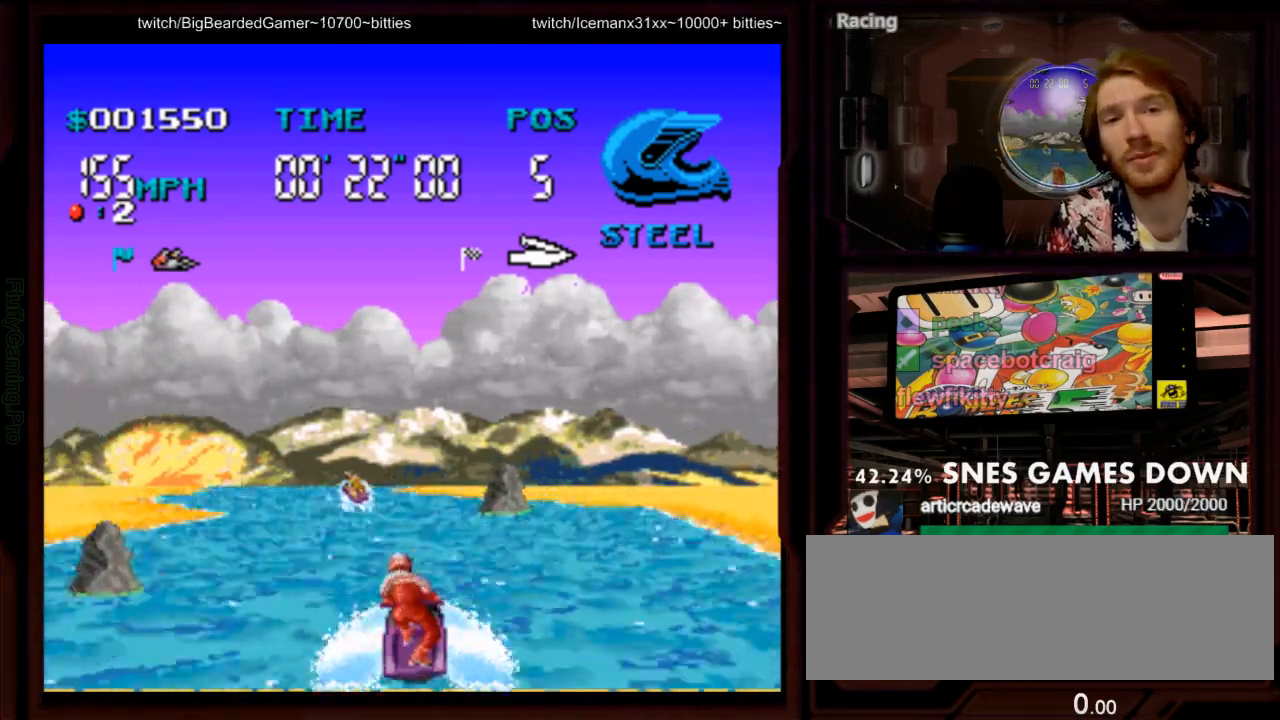
{"dt_ms": 500, "buttons": ["A", "Y"], "events": [[50, "START", "down"], [100, "DPAD_LEFT", "down"], [200, "START", "up"], [217, "DPAD_LEFT", "up"], [300, "START", "down"], [417, "Y", "down"], [433, "START", "up"]]}
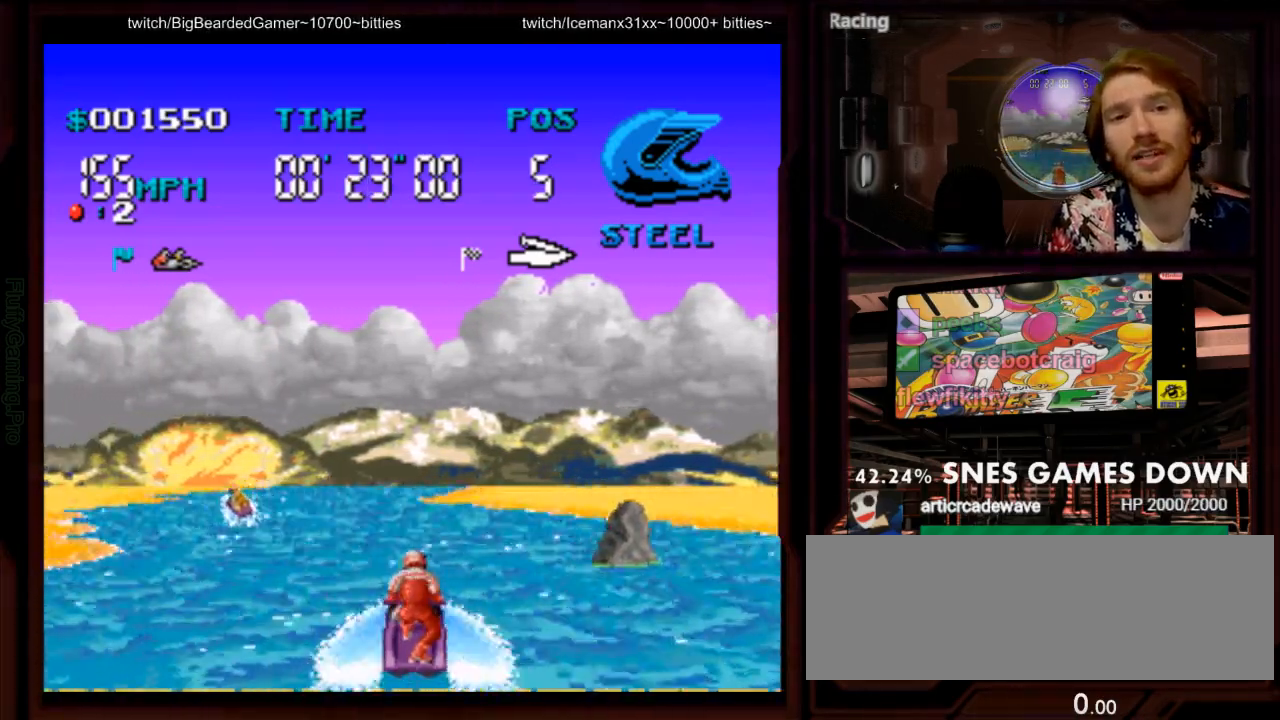
{"dt_ms": 1000, "buttons": ["A"]}
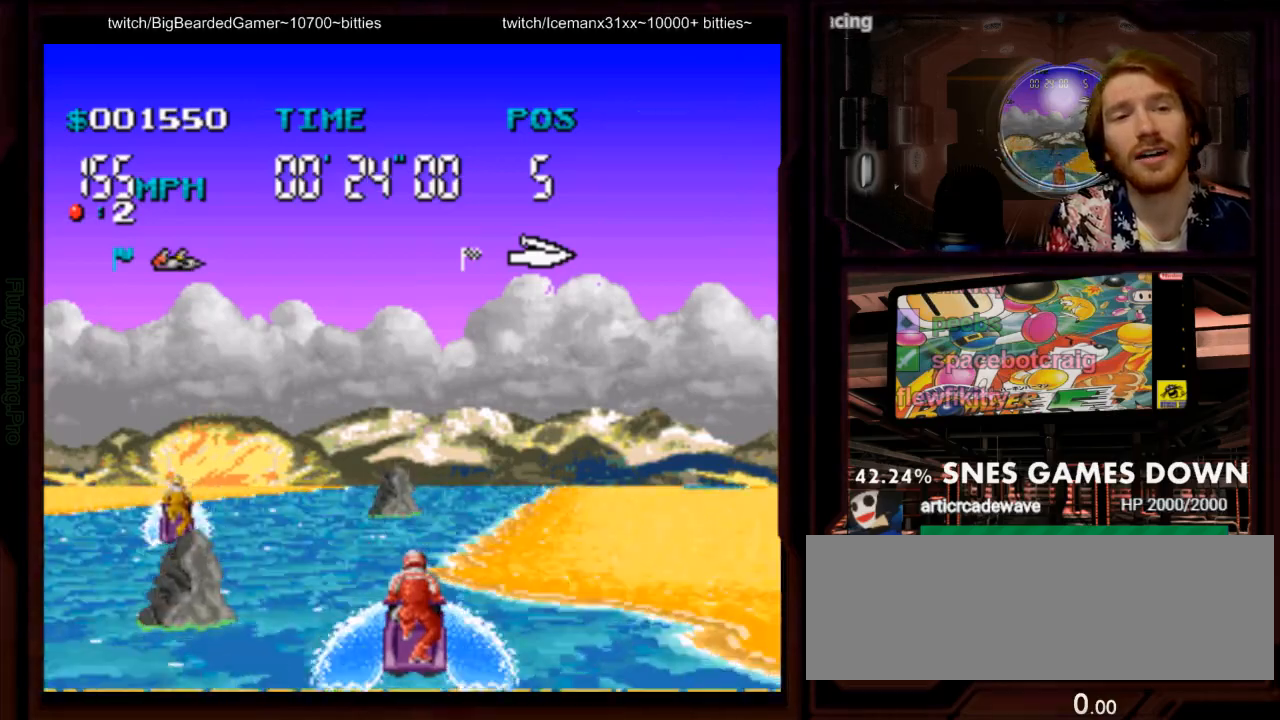
{"dt_ms": 500, "buttons": ["A"], "events": [[333, "DPAD_RIGHT", "down"], [500, "DPAD_RIGHT", "up"]]}
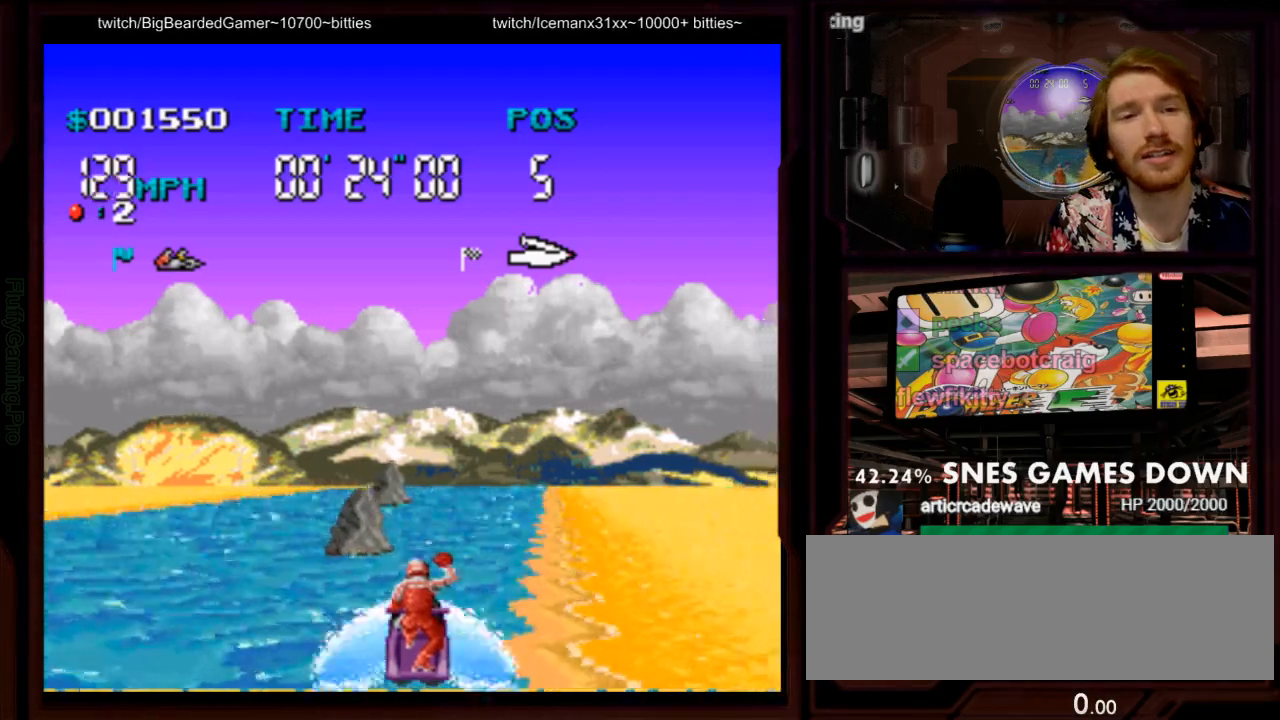
{"dt_ms": 500, "buttons": ["A"], "events": [[283, "DPAD_RIGHT", "down"], [450, "DPAD_RIGHT", "up"]]}
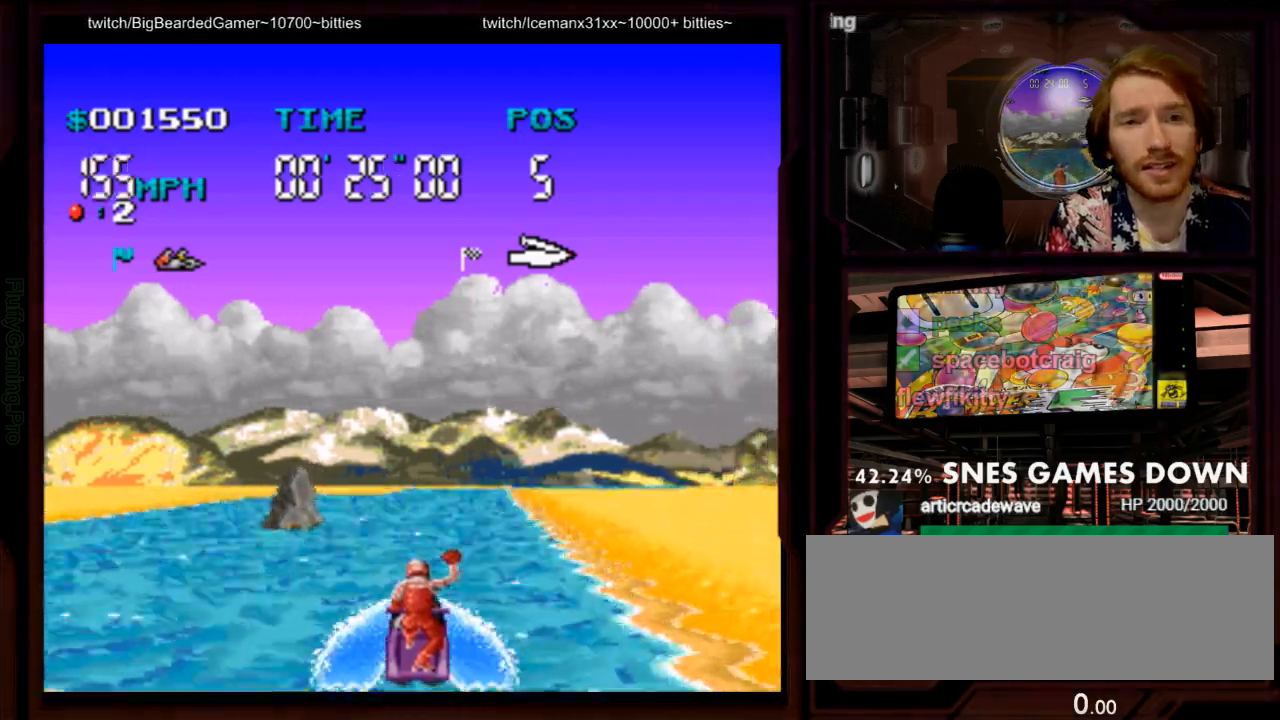
{"dt_ms": 500, "buttons": ["A"], "events": []}
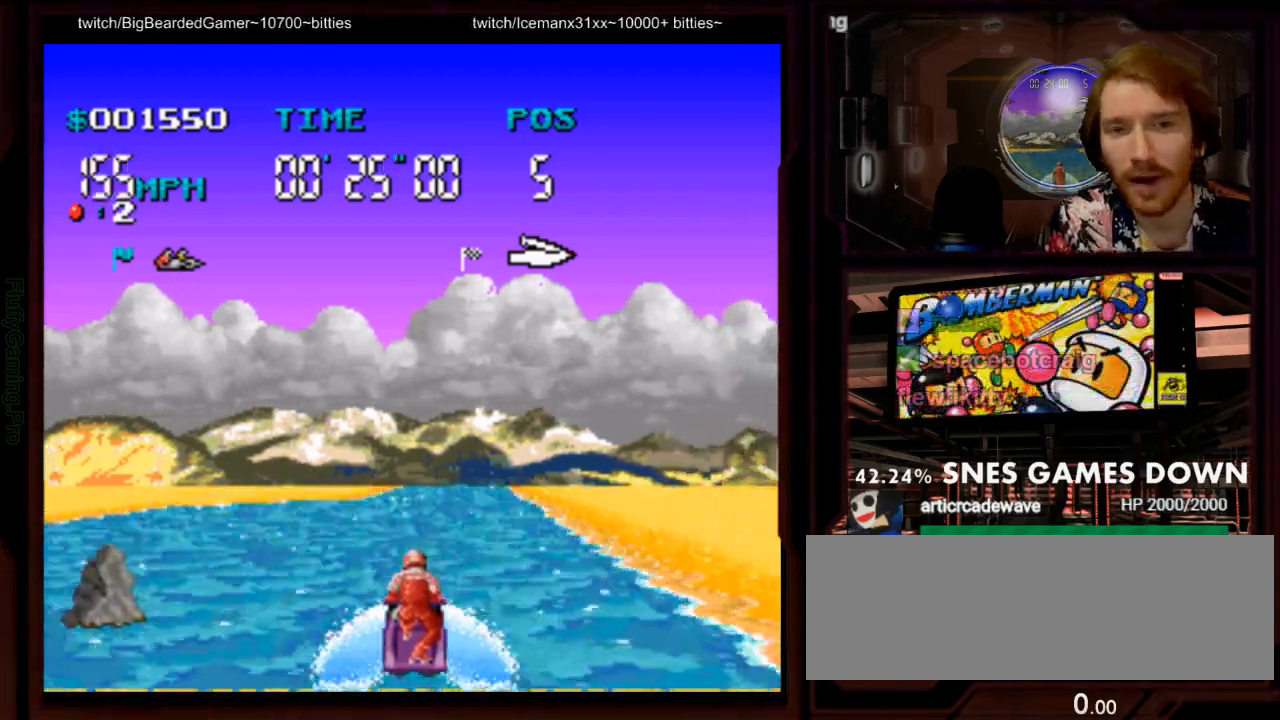
{"dt_ms": 500, "buttons": ["A"], "events": [[33, "DPAD_RIGHT", "down"], [183, "DPAD_RIGHT", "up"]]}
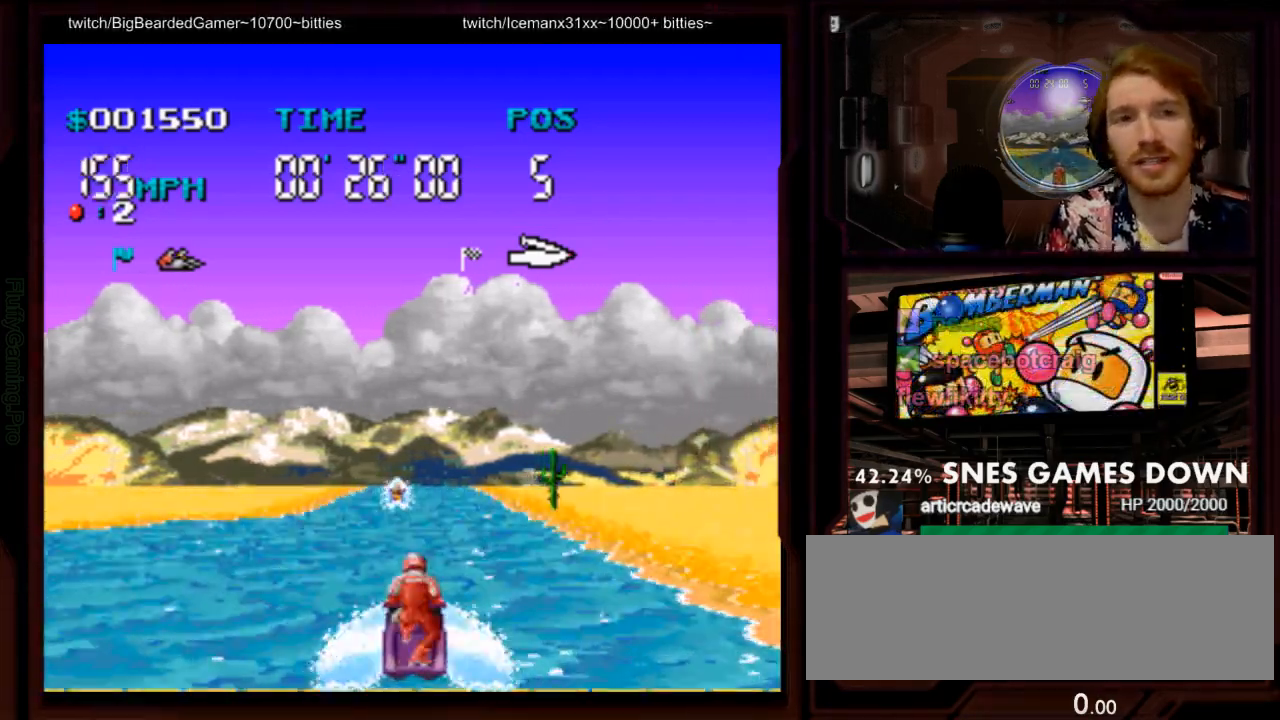
{"dt_ms": 1000, "buttons": ["A"], "events": [[350, "DPAD_UP", "down"], [367, "DPAD_DOWN", "down"], [400, "DPAD_UP", "up"], [417, "DPAD_DOWN", "up"], [433, "DPAD_RIGHT", "down"], [600, "DPAD_RIGHT", "up"]]}
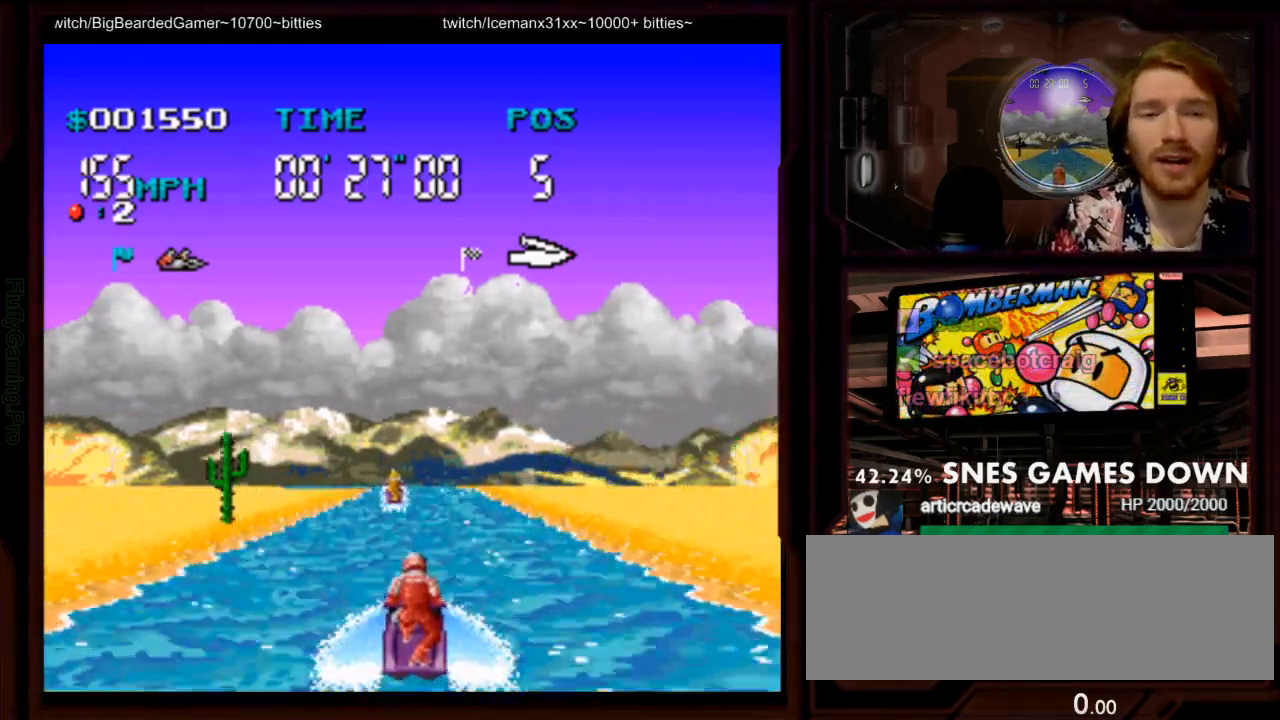
{"dt_ms": 1000, "buttons": ["A"]}
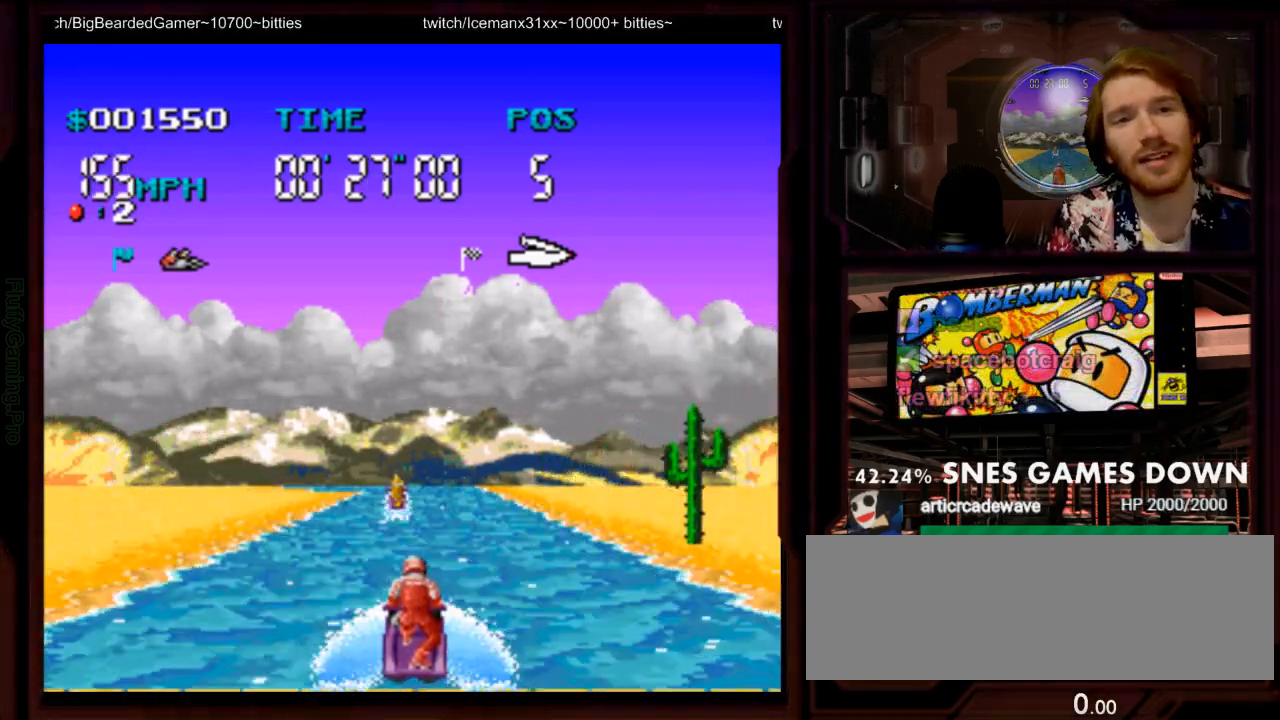
{"dt_ms": 500, "buttons": ["A"], "events": [[217, "DPAD_RIGHT", "down"], [250, "DPAD_RIGHT", "up"]]}
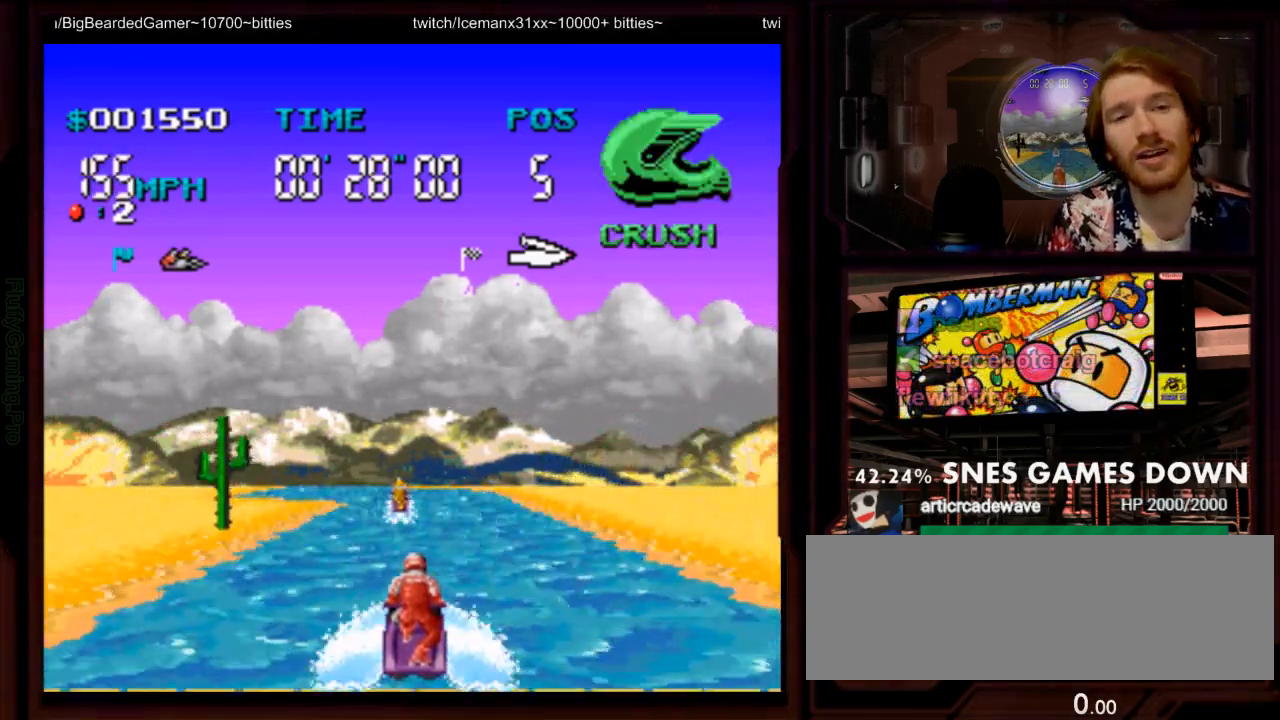
{"dt_ms": 500, "buttons": ["A", "DPAD_LEFT"], "events": [[417, "DPAD_LEFT", "down"]]}
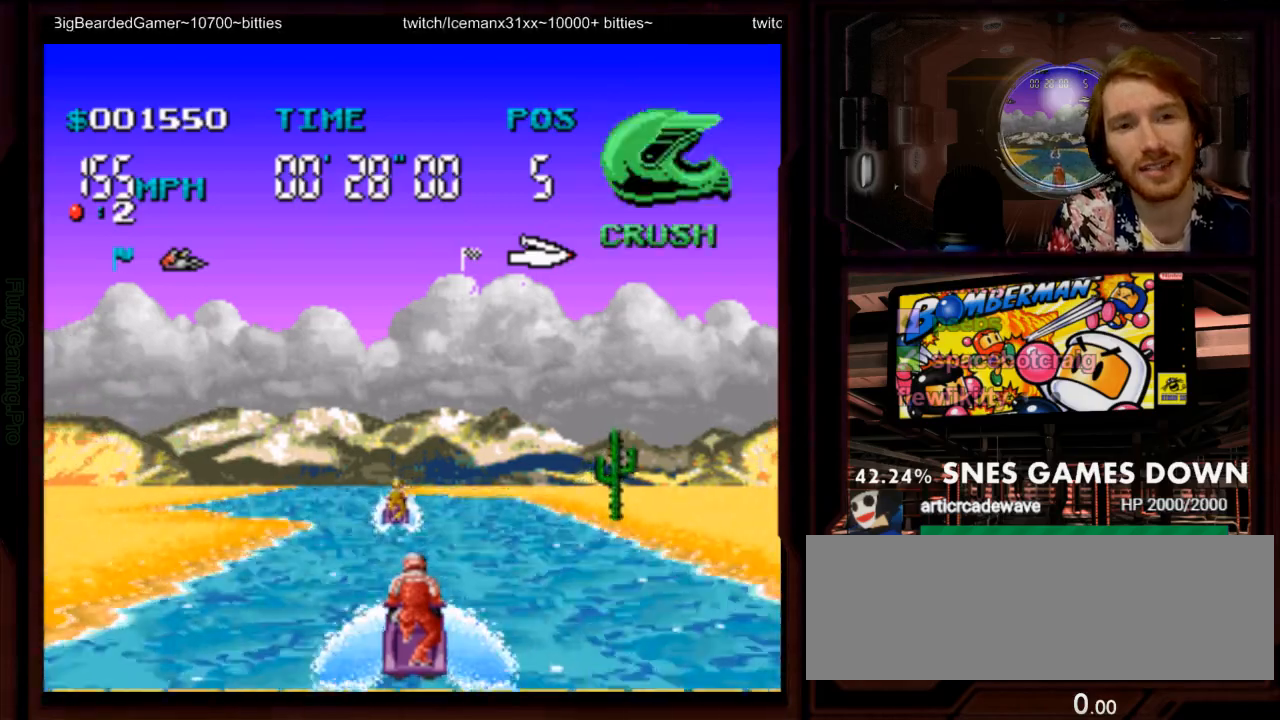
{"dt_ms": 500, "buttons": ["A"], "events": [[17, "DPAD_LEFT", "up"], [367, "DPAD_LEFT", "down"], [467, "DPAD_LEFT", "up"]]}
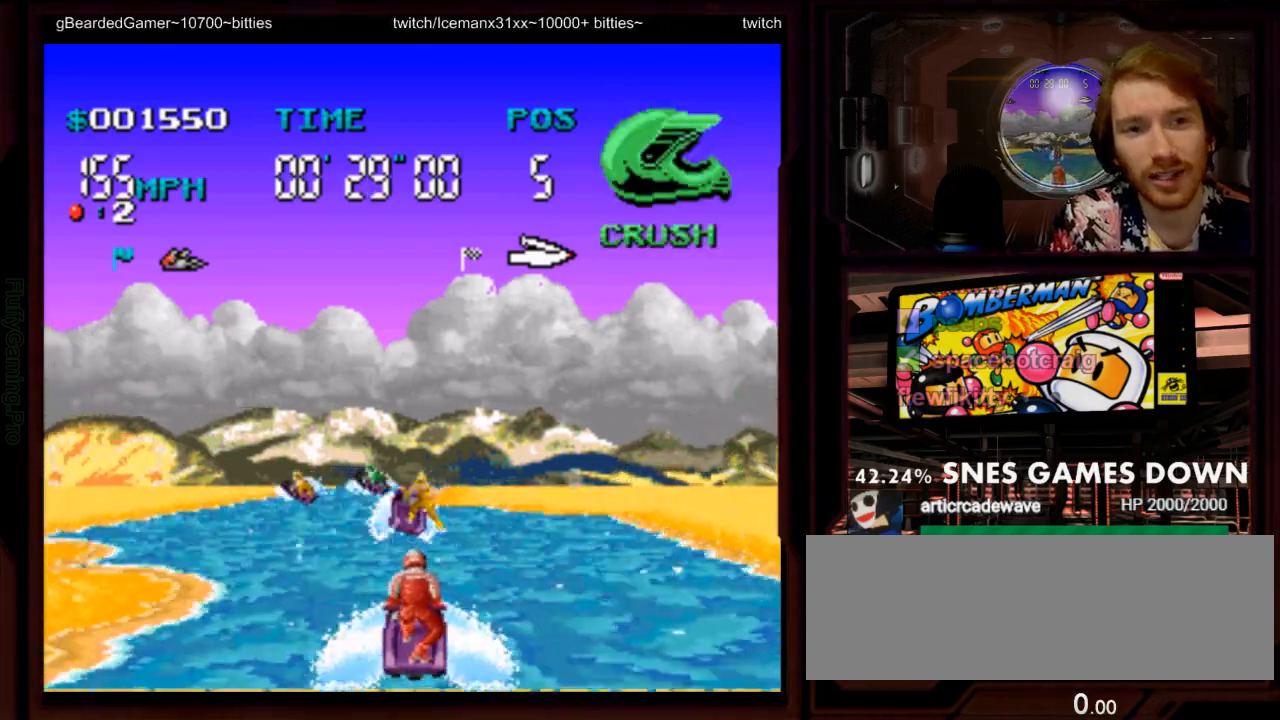
{"dt_ms": 500, "buttons": ["A"], "events": [[117, "DPAD_LEFT", "down"], [250, "DPAD_LEFT", "up"], [417, "DPAD_LEFT", "down"], [483, "DPAD_LEFT", "up"]]}